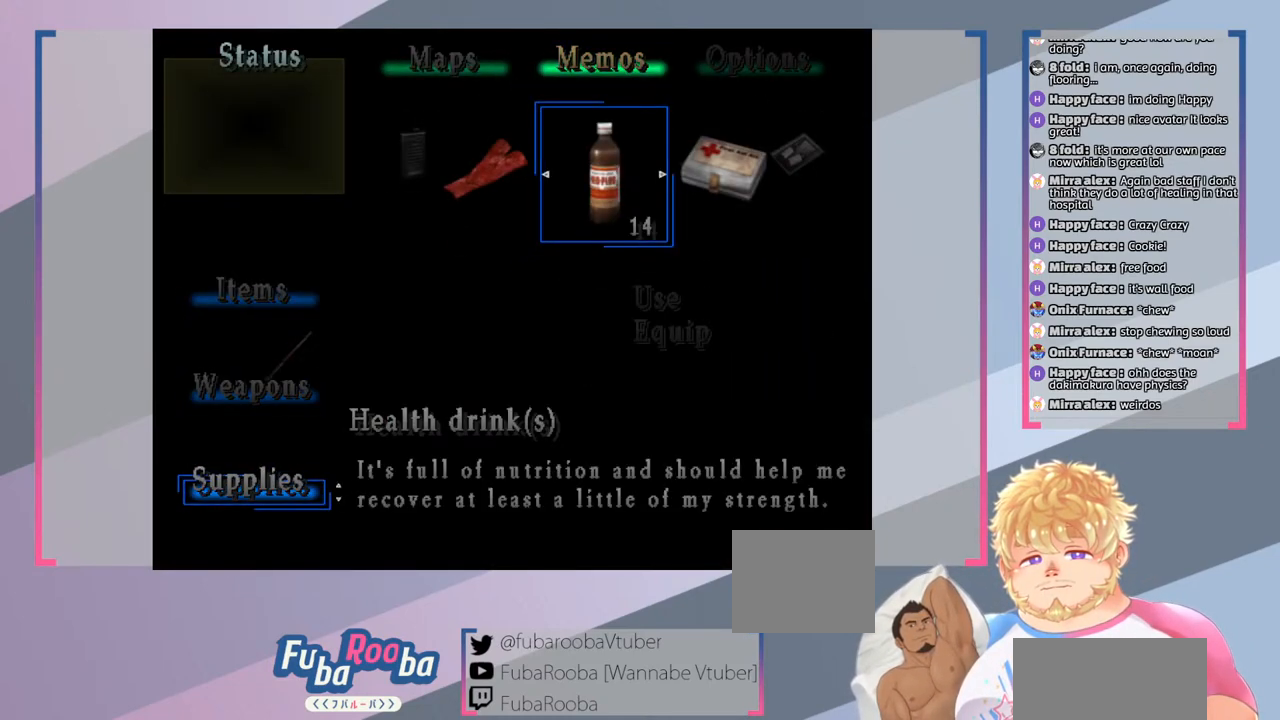
Gameplay with a controller (PlayStation layout); each line is a JSON object with the inputs held at the frame after it. "events" lists button and stick changes between this image and that frame as [ms after this image, input, new state], when the widget could be followed in between. Not read: L3 R3.
{"buttons": [], "left_stick": "center", "right_stick": "center", "events": []}
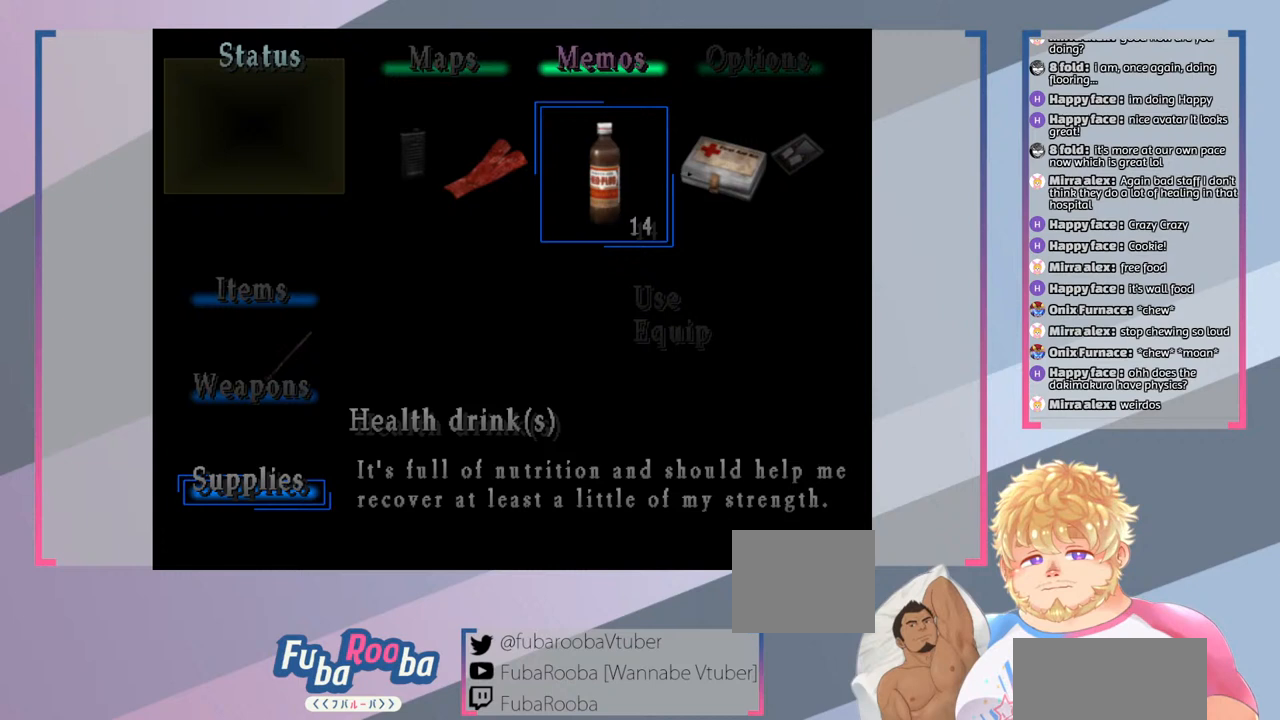
{"buttons": [], "left_stick": "center", "right_stick": "center", "events": [[67, "DPAD_LEFT", "down"], [200, "DPAD_LEFT", "up"]]}
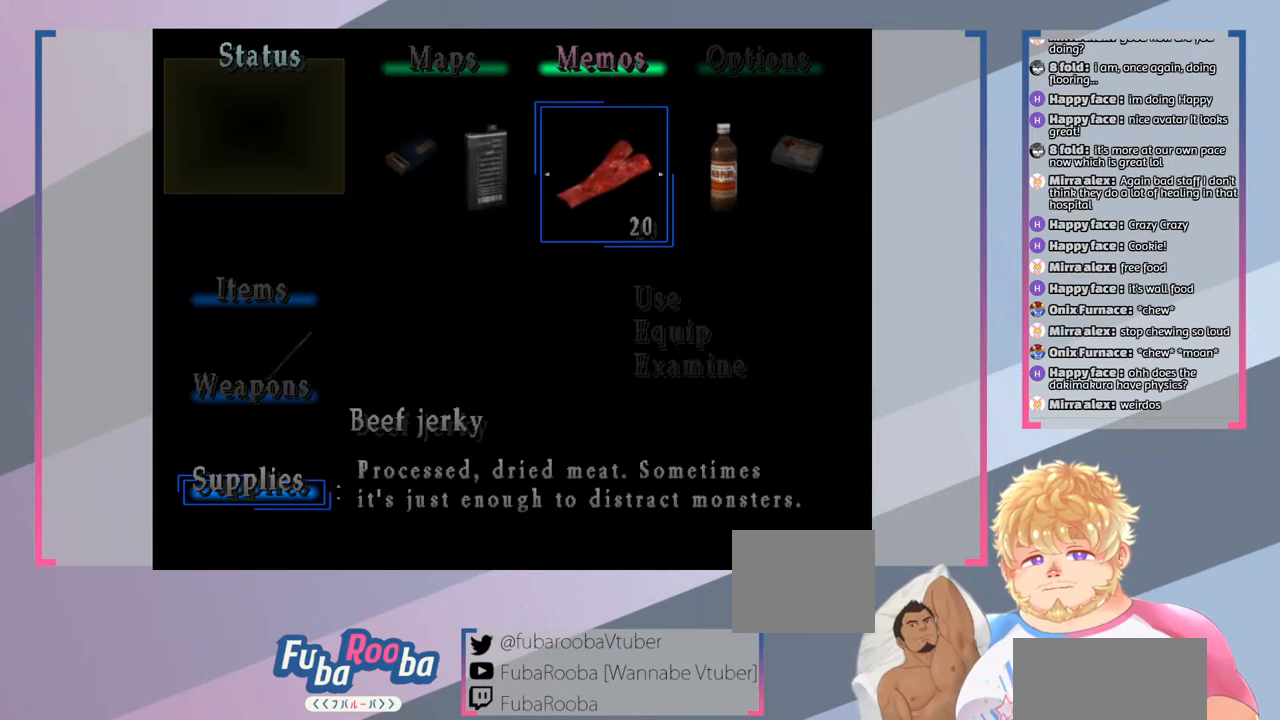
{"buttons": [], "left_stick": "center", "right_stick": "center", "events": []}
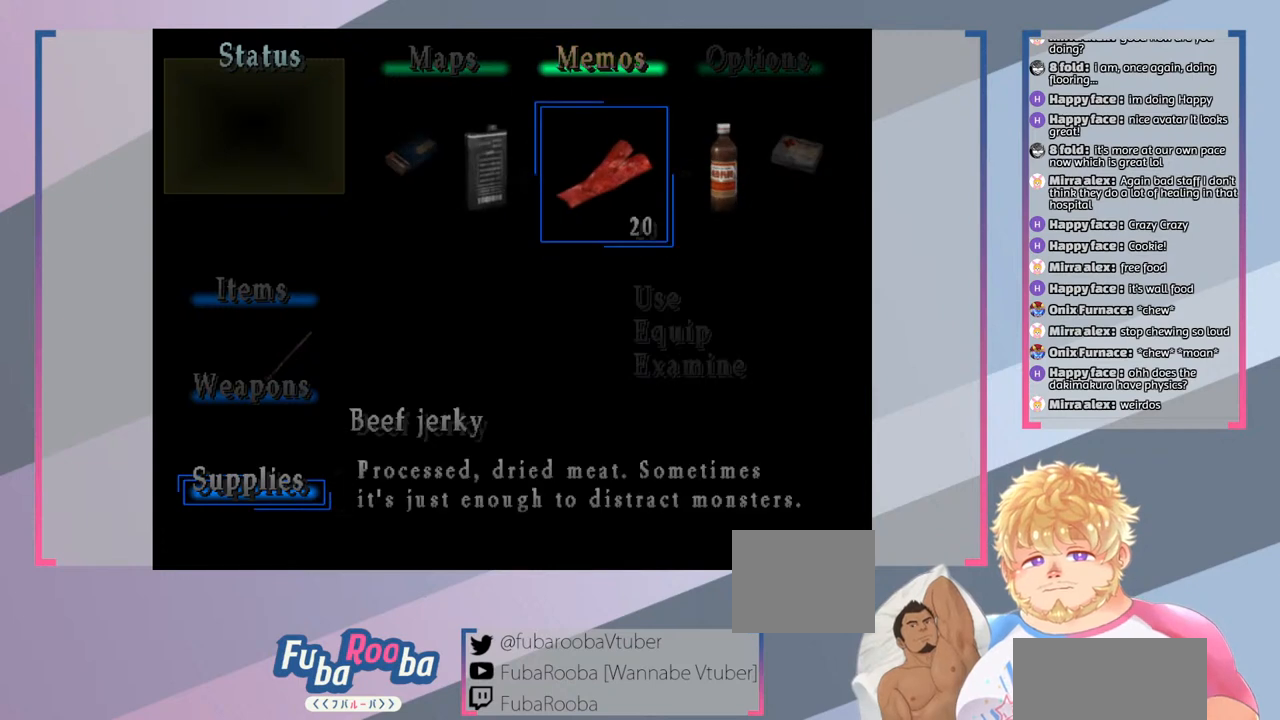
{"buttons": [], "left_stick": "center", "right_stick": "center", "events": [[33, "DPAD_LEFT", "down"], [167, "DPAD_LEFT", "up"]]}
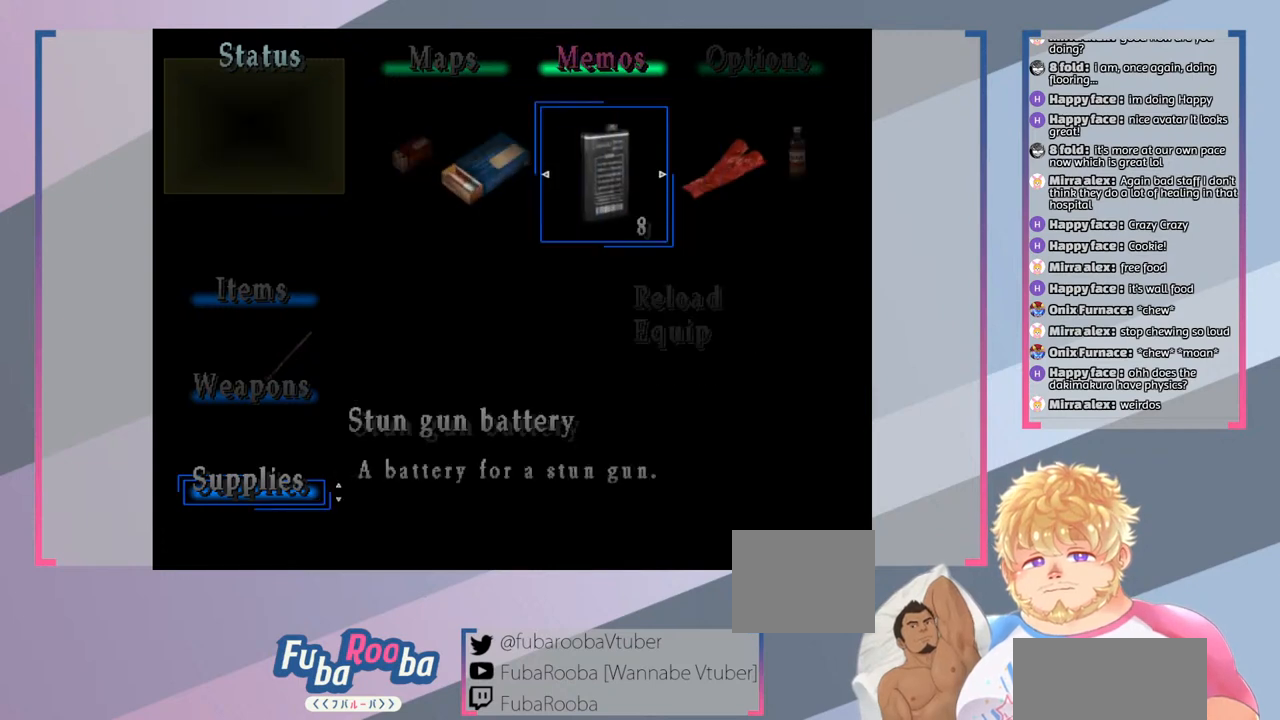
{"buttons": [], "left_stick": "center", "right_stick": "center", "events": []}
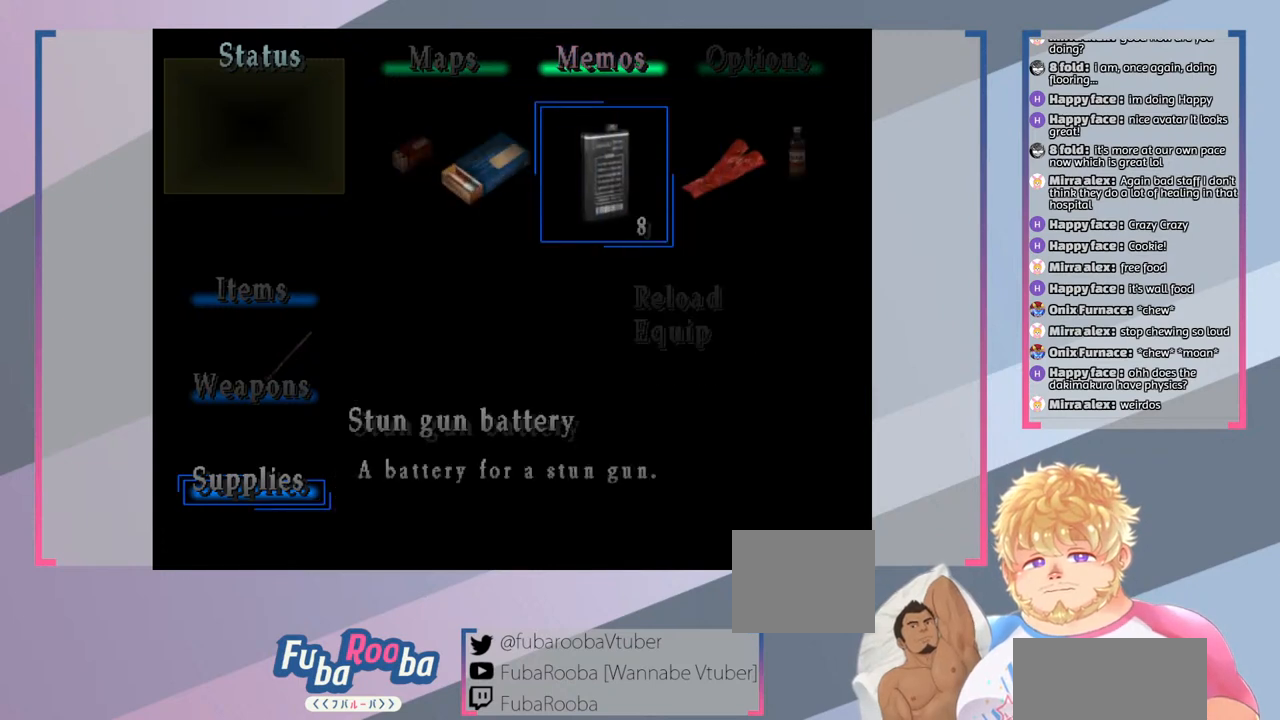
{"buttons": [], "left_stick": "center", "right_stick": "center", "events": []}
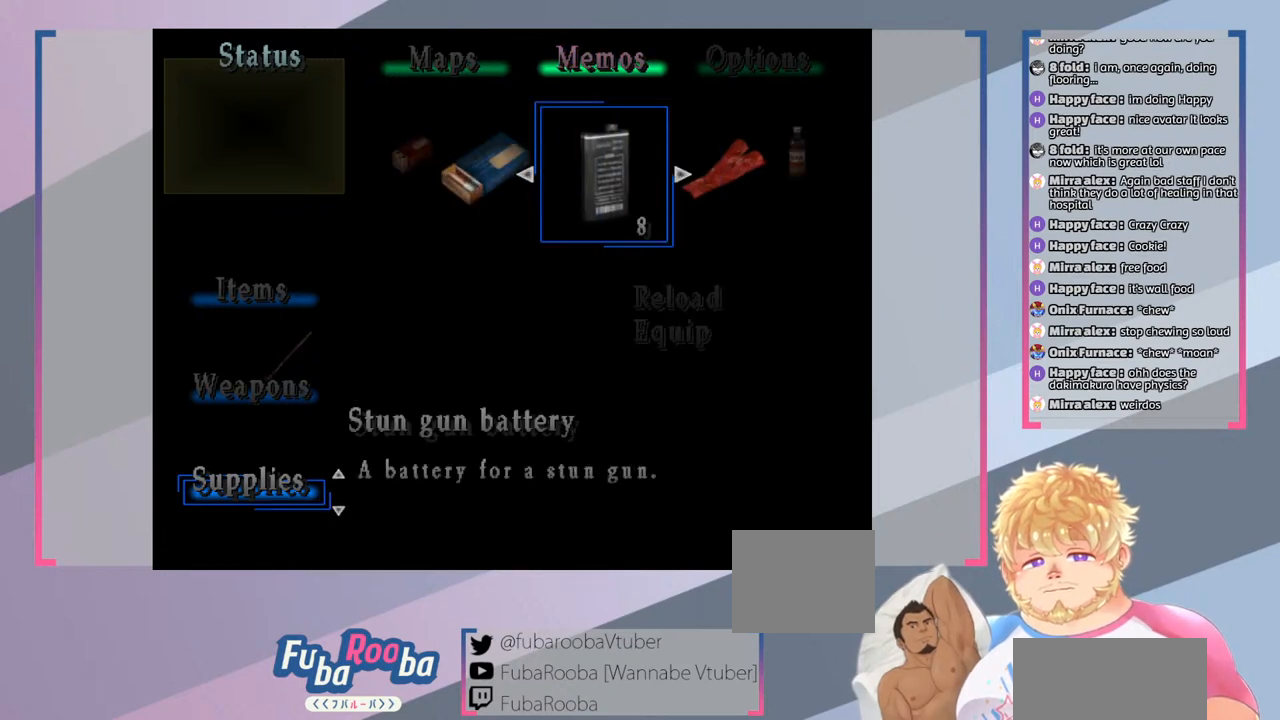
{"buttons": [], "left_stick": "center", "right_stick": "center", "events": []}
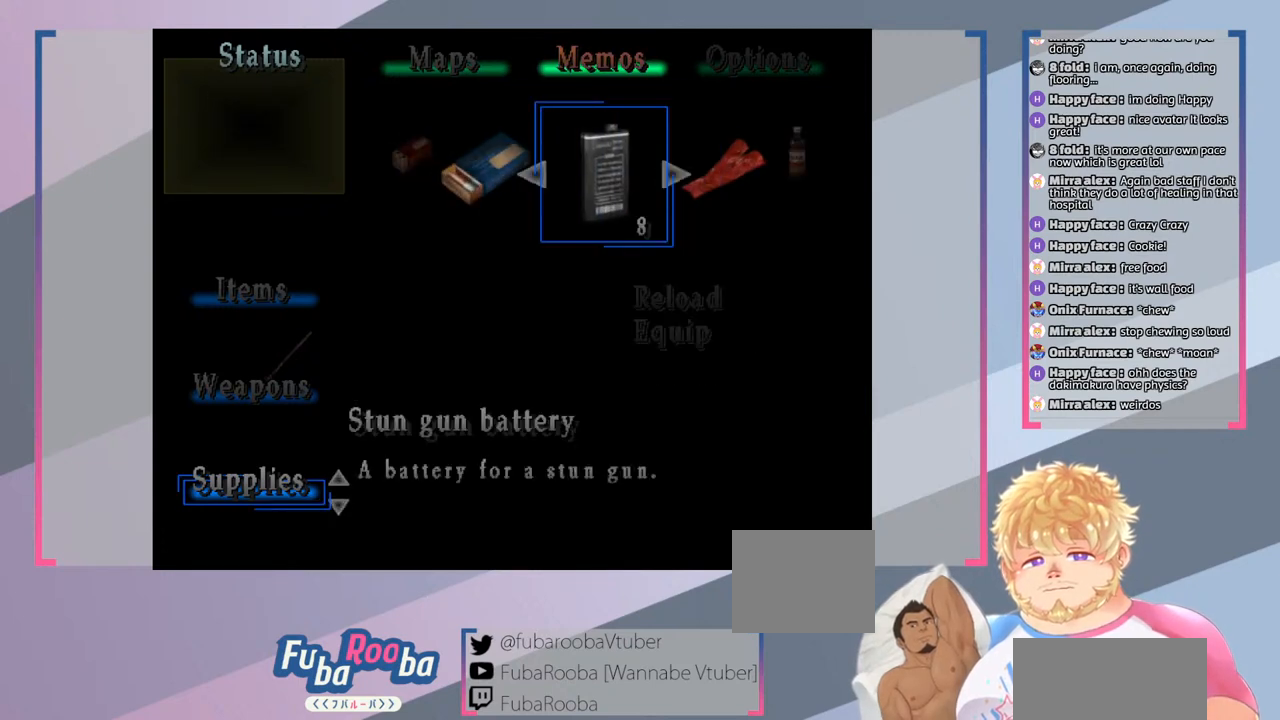
{"buttons": [], "left_stick": "center", "right_stick": "center", "events": [[300, "DPAD_LEFT", "down"], [433, "DPAD_LEFT", "up"]]}
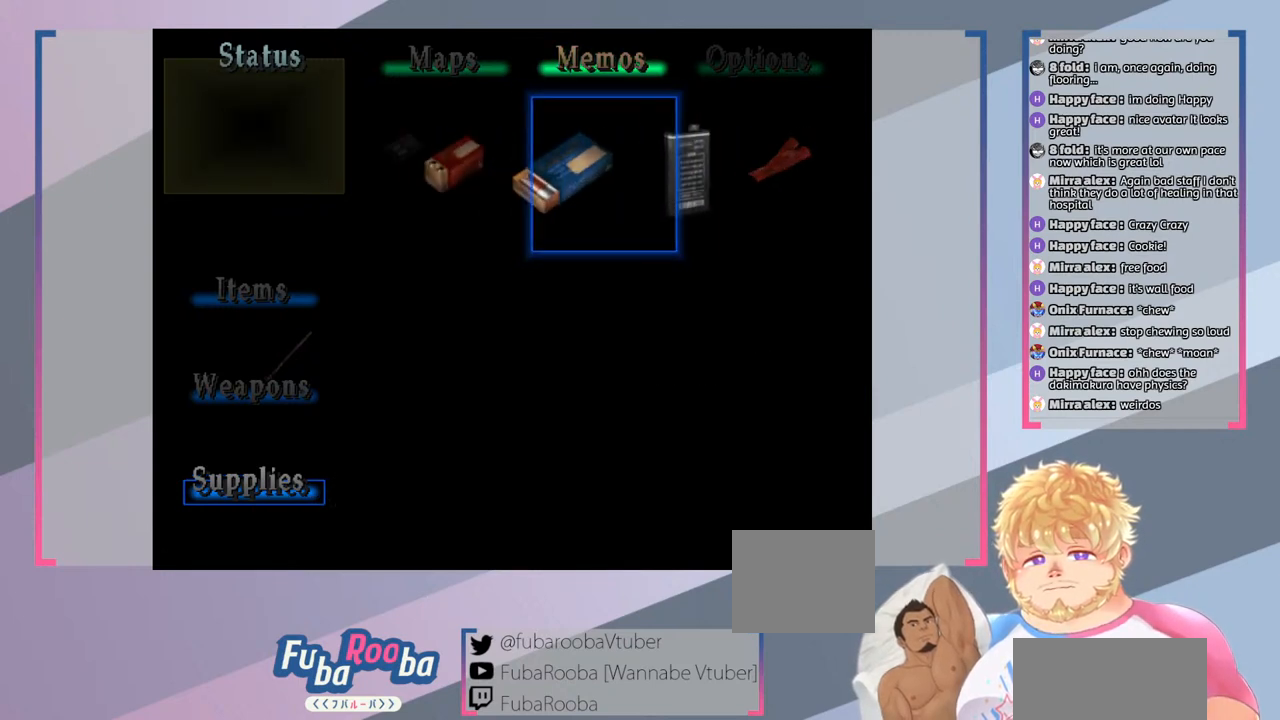
{"buttons": [], "left_stick": "center", "right_stick": "center", "events": [[167, "DPAD_LEFT", "down"], [300, "DPAD_LEFT", "up"]]}
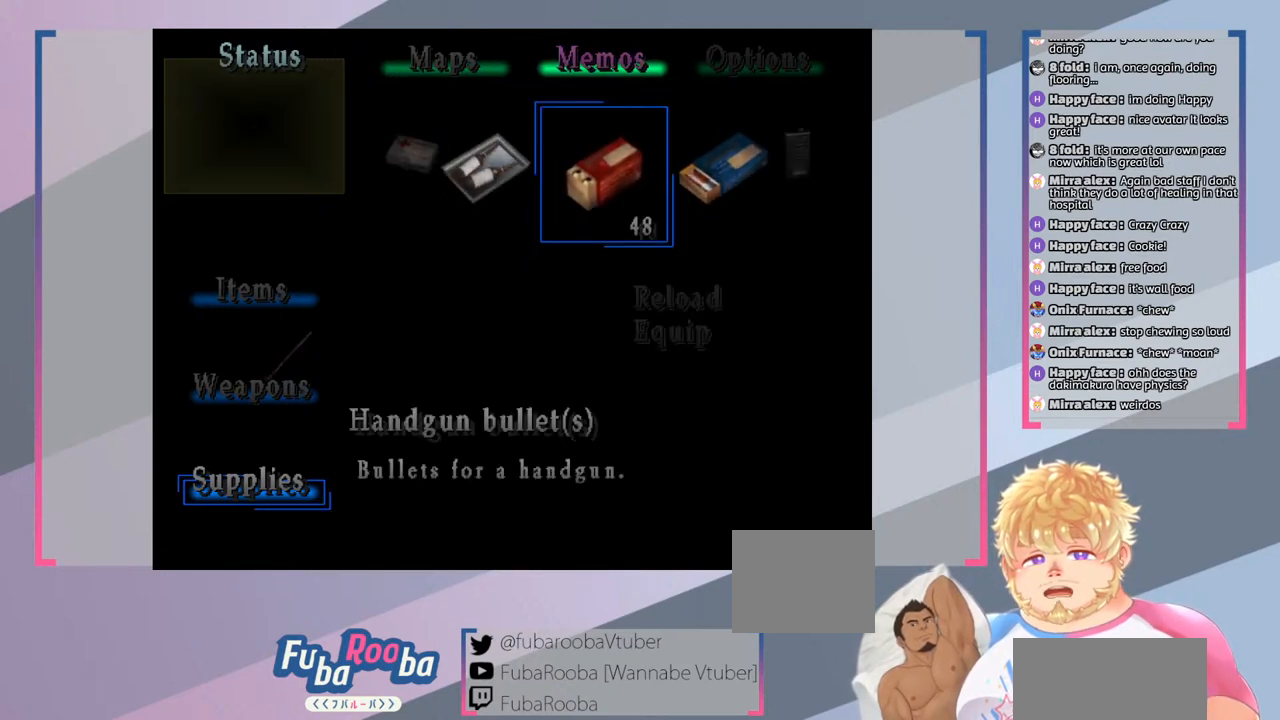
{"buttons": [], "left_stick": "center", "right_stick": "center", "events": [[133, "DPAD_LEFT", "down"], [300, "DPAD_LEFT", "up"]]}
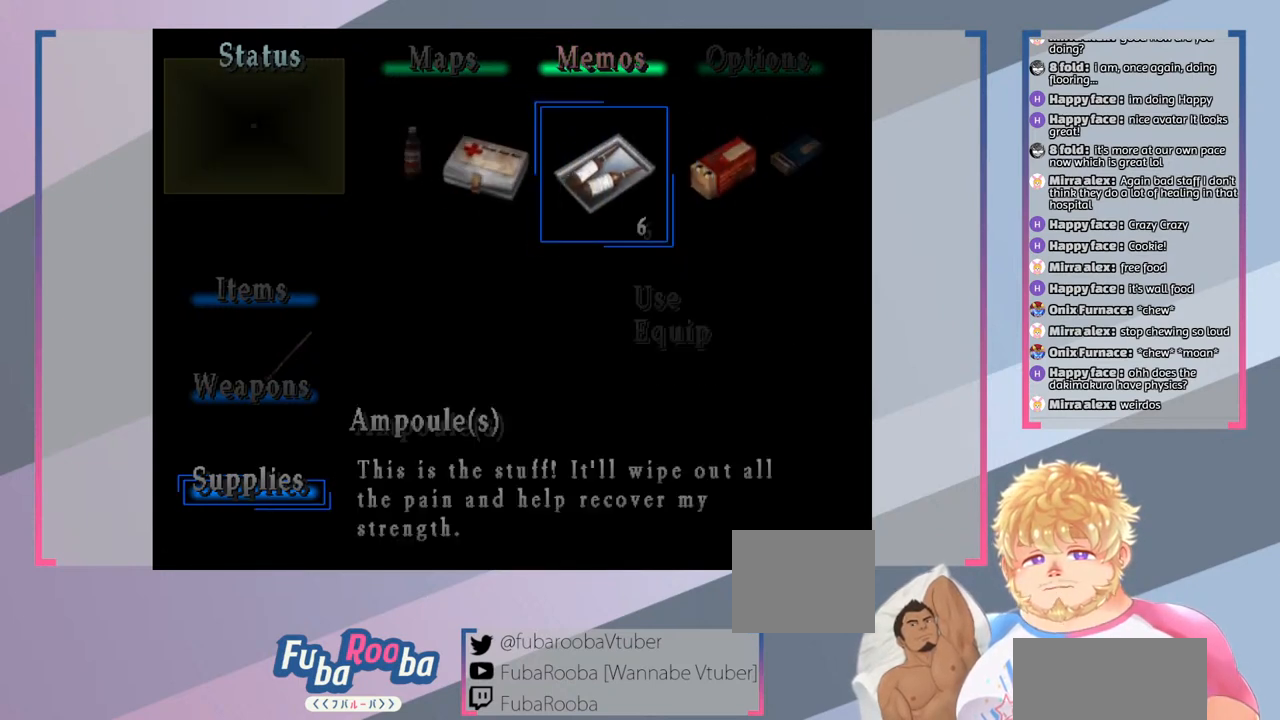
{"buttons": [], "left_stick": "center", "right_stick": "center", "events": [[33, "DPAD_LEFT", "down"], [167, "DPAD_LEFT", "up"]]}
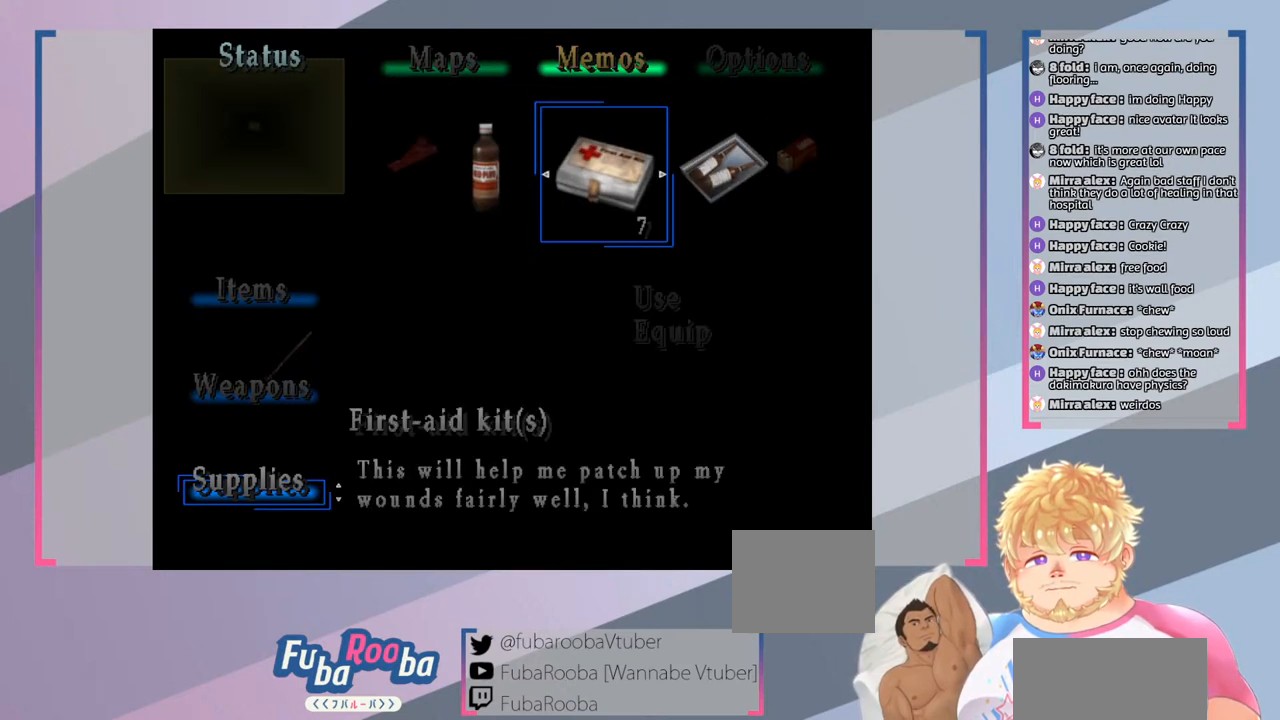
{"buttons": [], "left_stick": "center", "right_stick": "center", "events": [[300, "DPAD_LEFT", "down"], [400, "DPAD_LEFT", "up"]]}
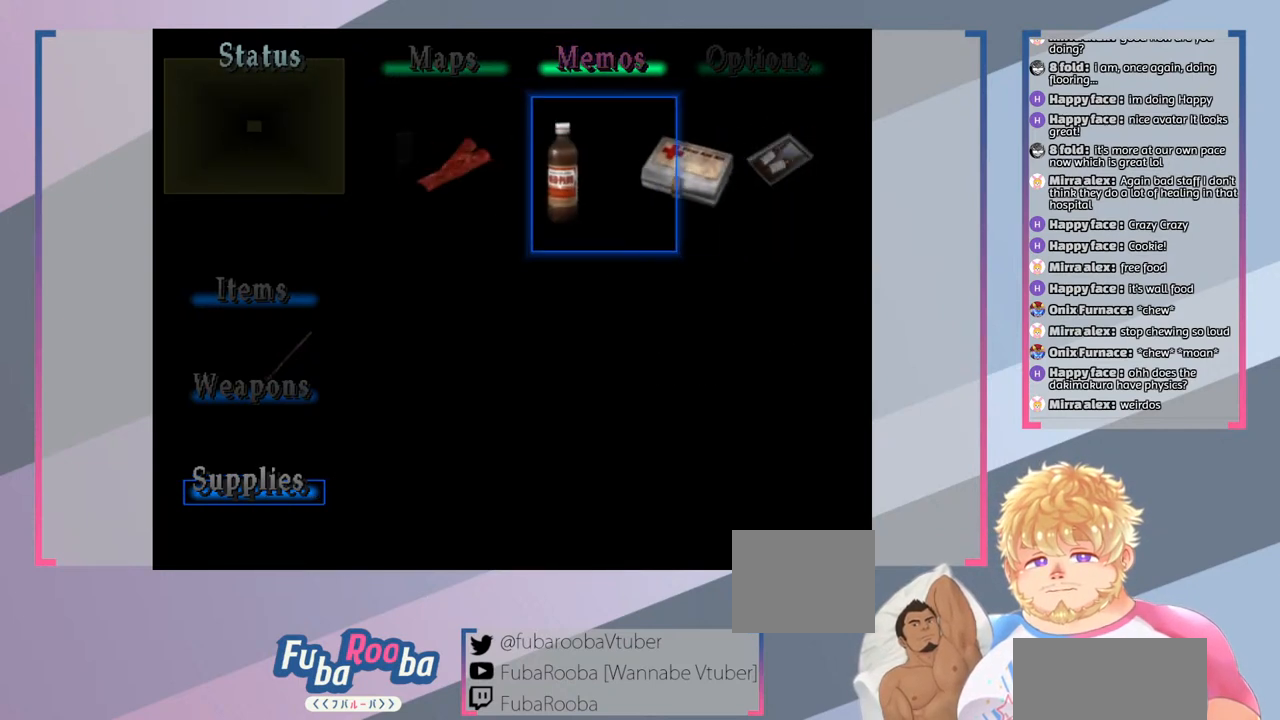
{"buttons": [], "left_stick": "center", "right_stick": "center", "events": []}
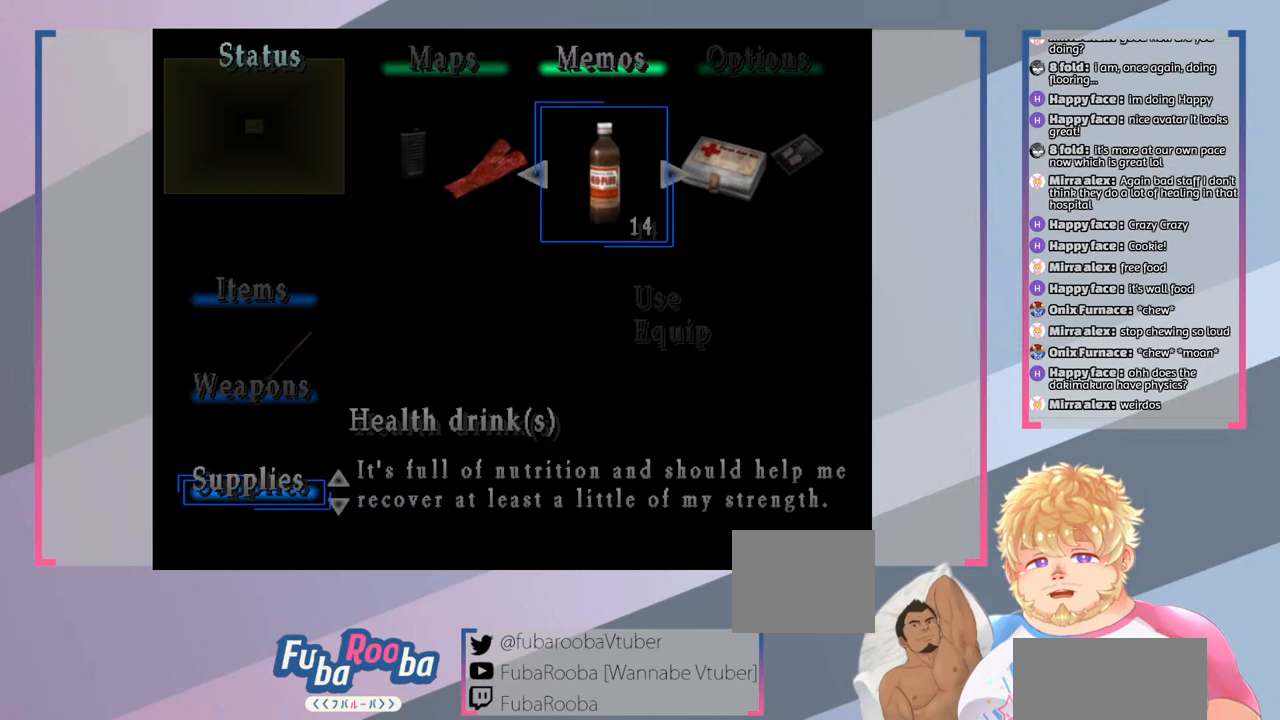
{"buttons": [], "left_stick": "center", "right_stick": "center", "events": []}
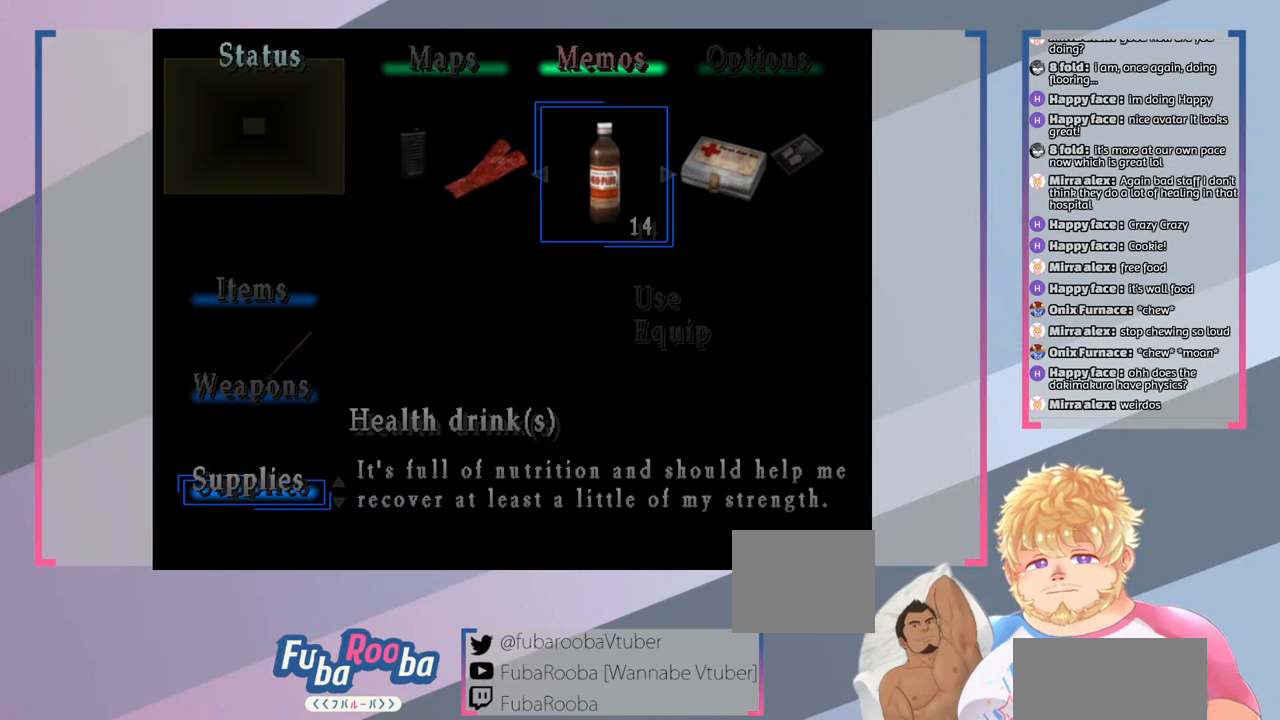
{"buttons": ["DPAD_LEFT"], "left_stick": "center", "right_stick": "center", "events": [[500, "DPAD_LEFT", "down"]]}
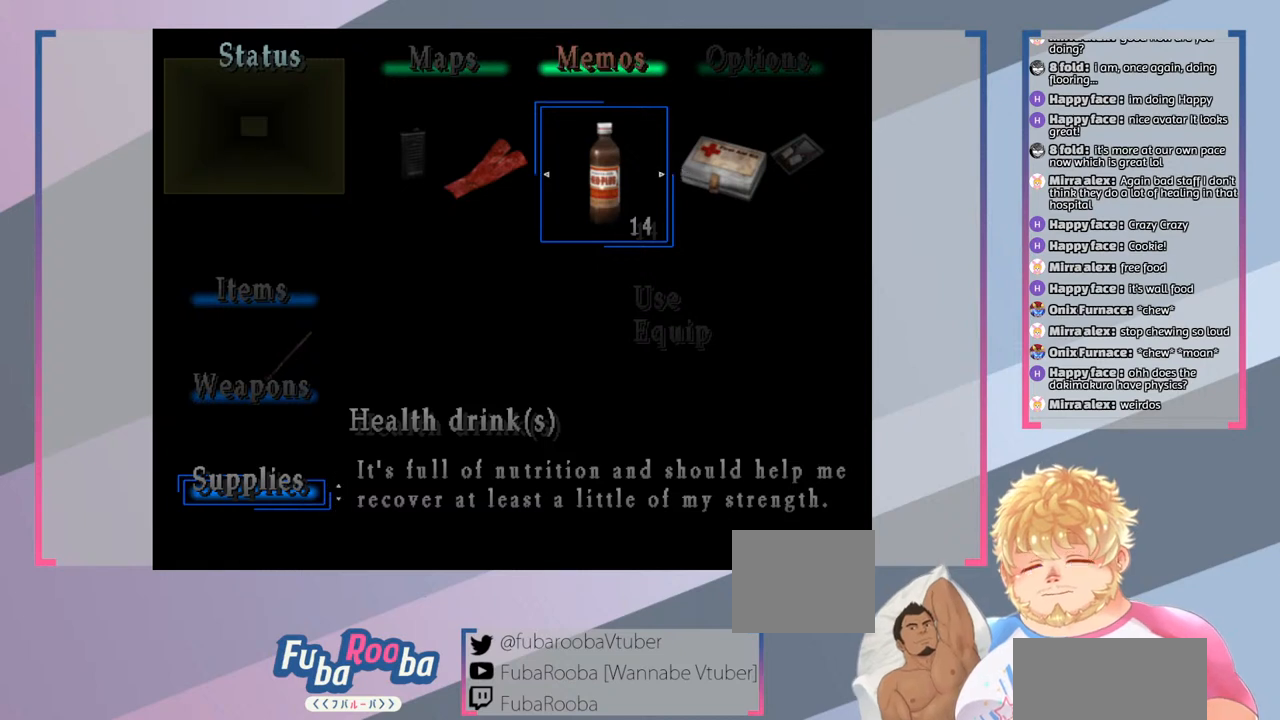
{"buttons": [], "left_stick": "center", "right_stick": "center", "events": [[133, "DPAD_LEFT", "up"]]}
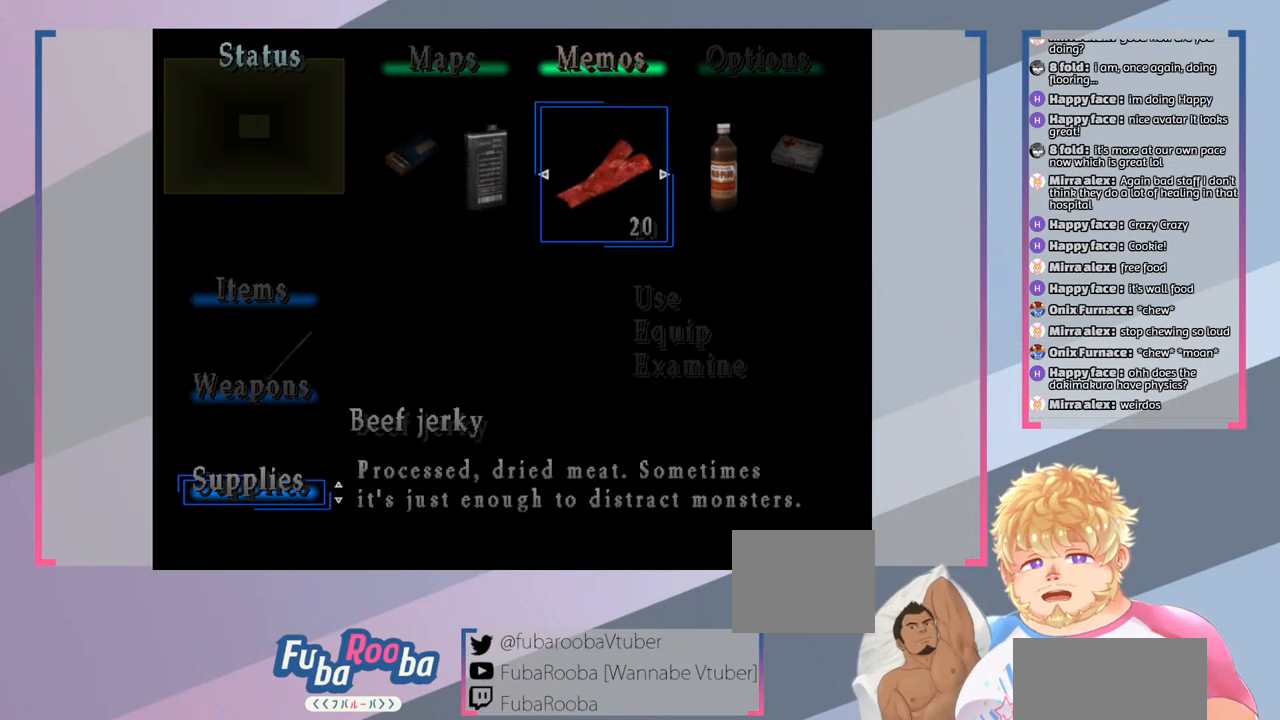
{"buttons": [], "left_stick": "center", "right_stick": "center", "events": []}
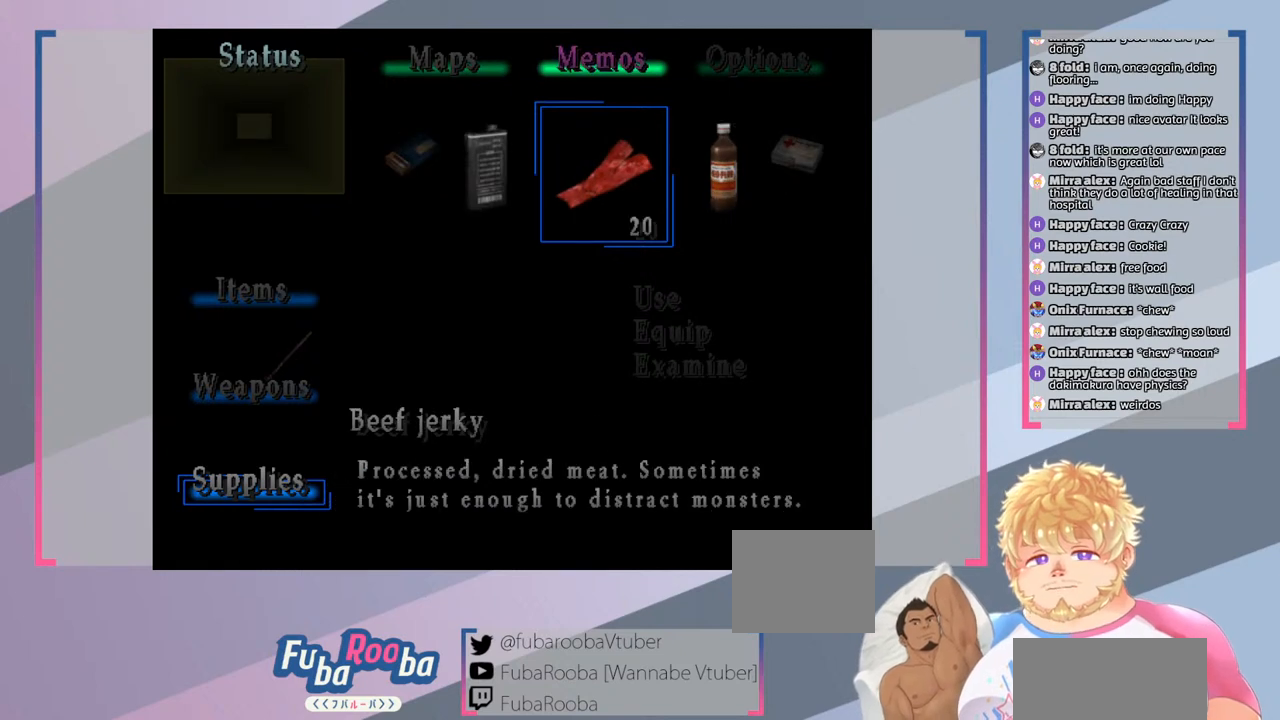
{"buttons": [], "left_stick": "center", "right_stick": "center", "events": []}
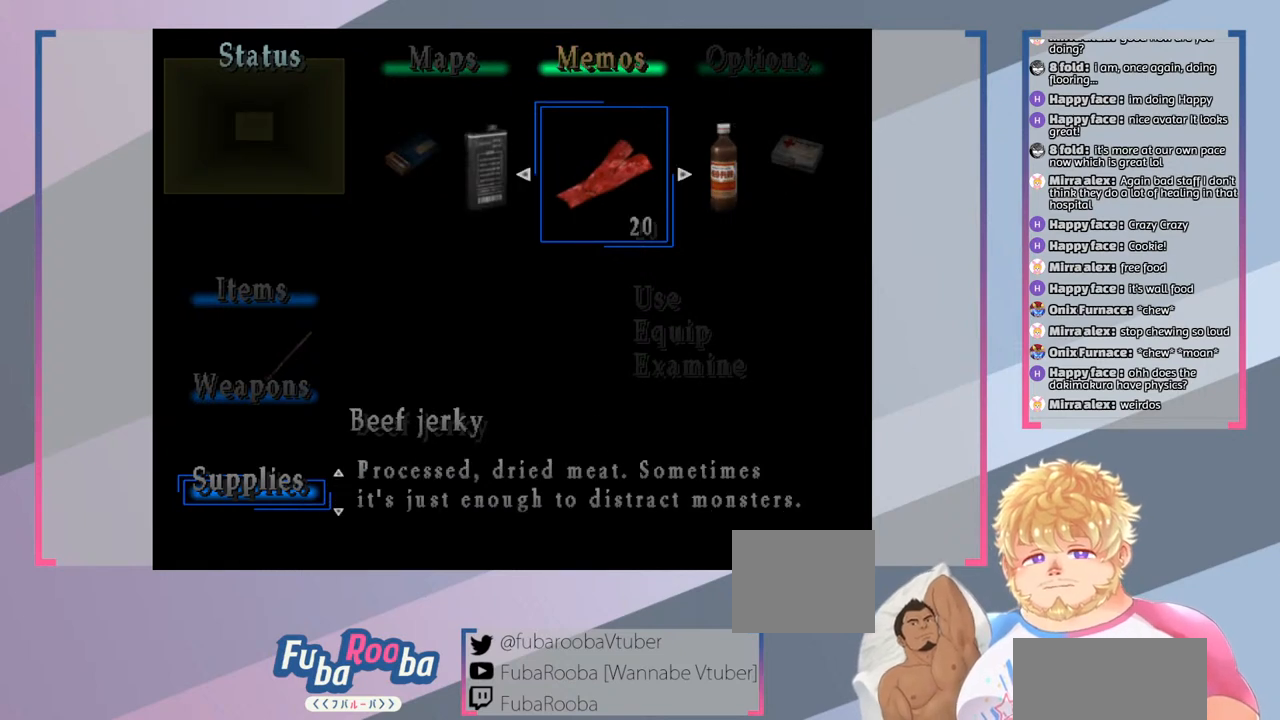
{"buttons": [], "left_stick": "center", "right_stick": "center", "events": [[67, "DPAD_LEFT", "down"], [167, "DPAD_LEFT", "up"]]}
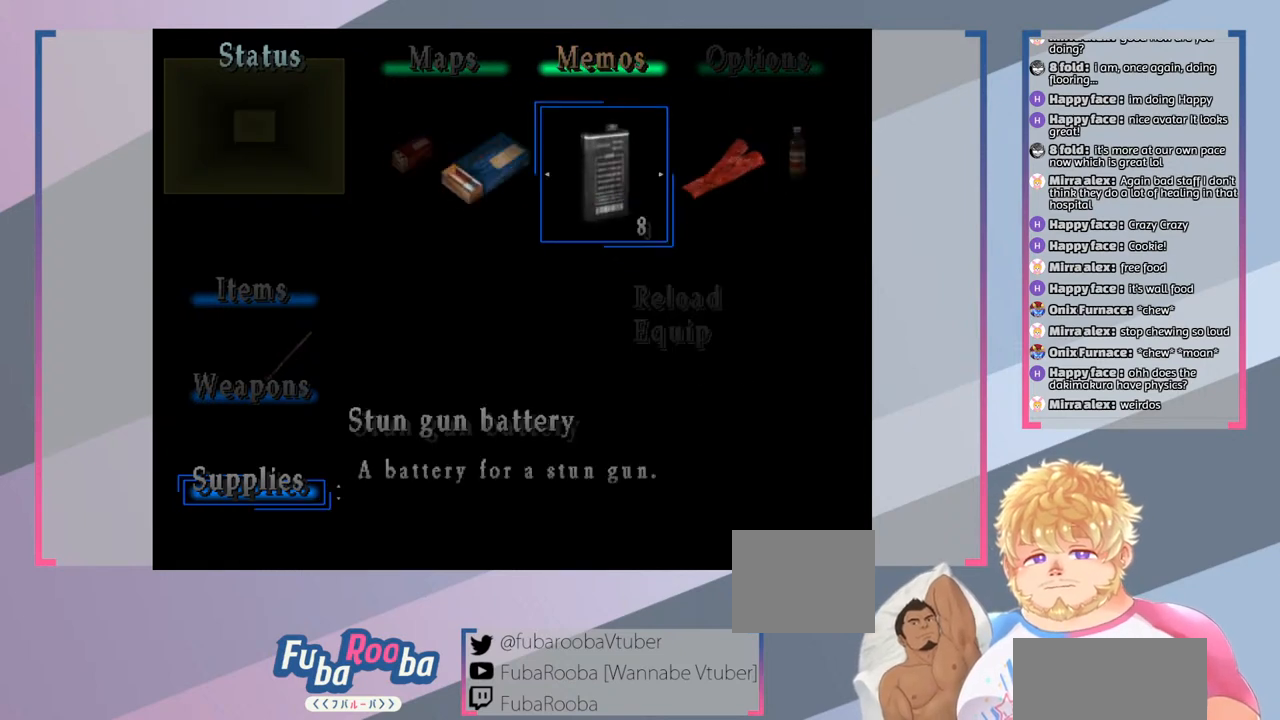
{"buttons": [], "left_stick": "center", "right_stick": "center", "events": []}
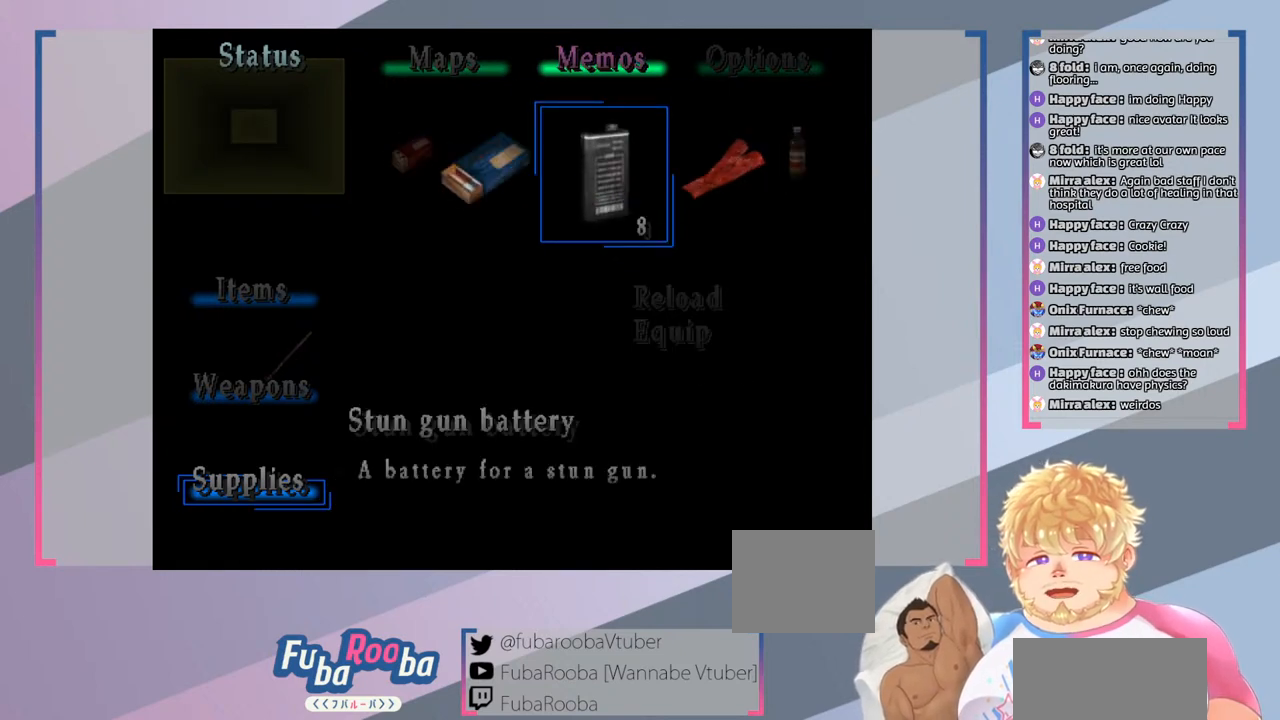
{"buttons": [], "left_stick": "center", "right_stick": "center", "events": [[300, "CIRCLE", "down"], [467, "CIRCLE", "up"]]}